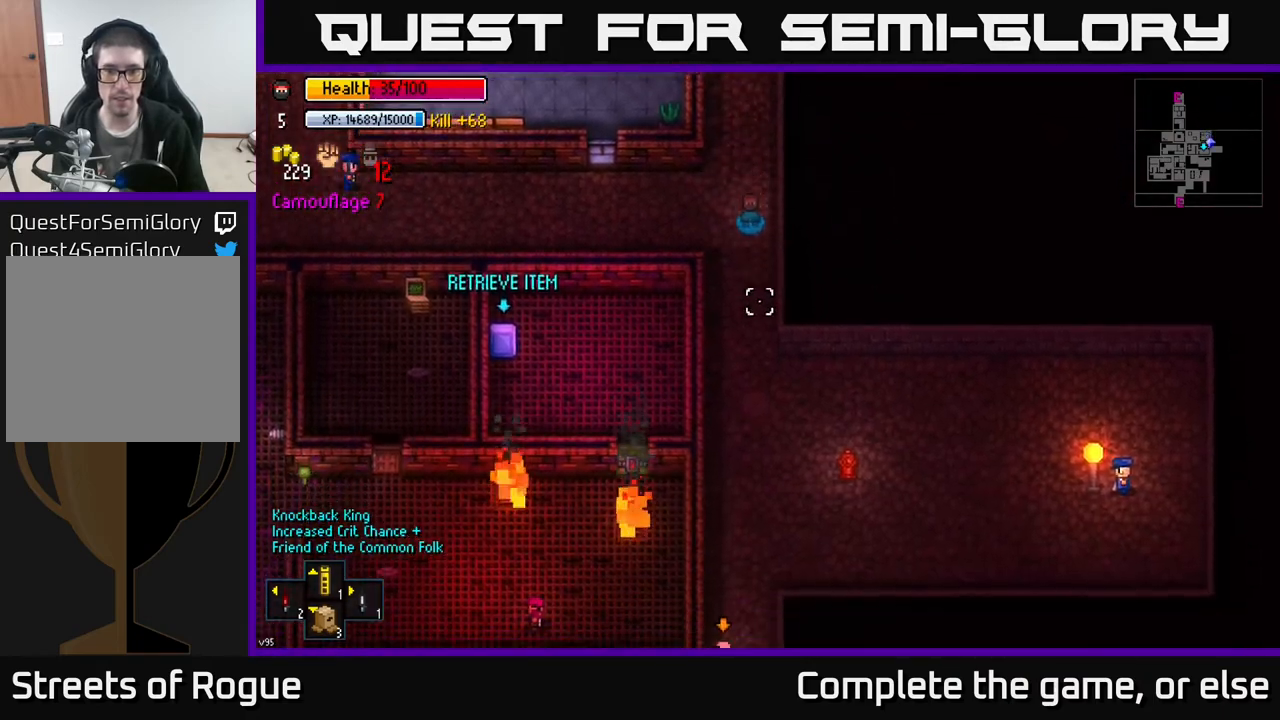
Gameplay with a controller (Xbox layout); each line is a JSON object with the inputs held at the frame after it. "events" lists button and stick changes between this image and that frame as [ms after this image, input, new state], when the widget could be followed in between.
{"buttons": [], "left_stick": "down", "right_stick": "down", "events": []}
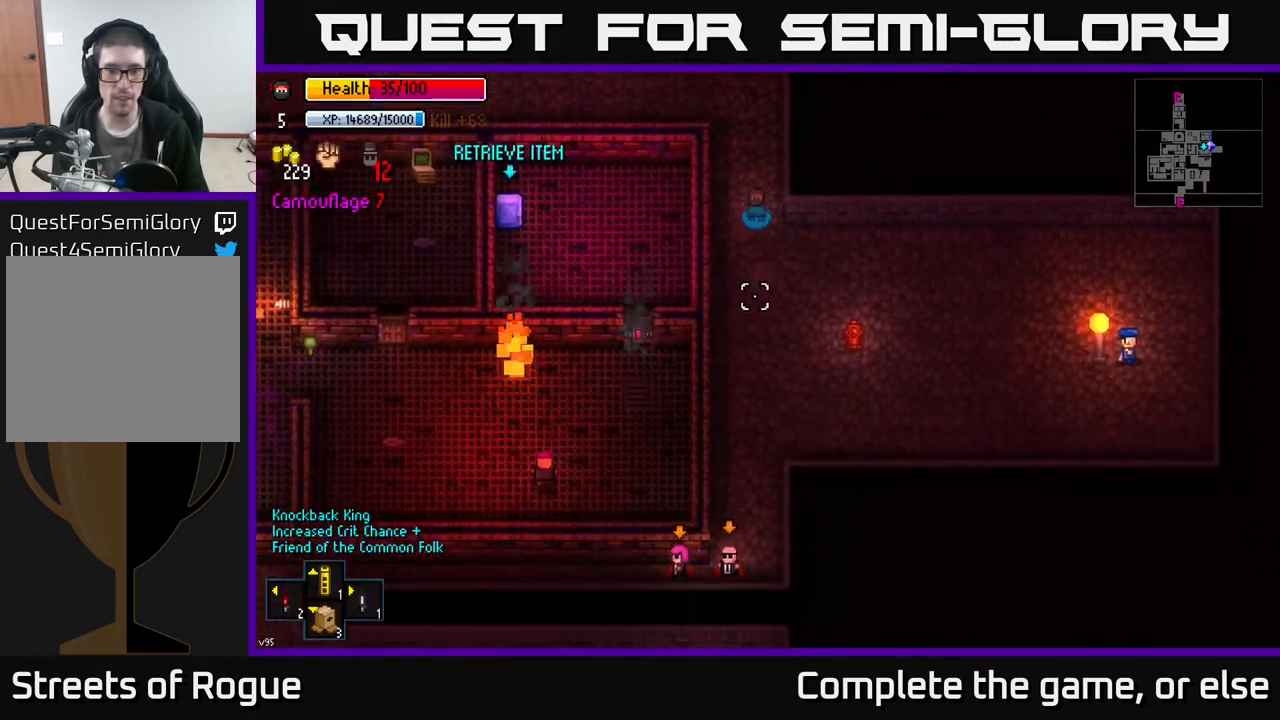
{"buttons": [], "left_stick": "down", "right_stick": "down-left", "events": [[500, "right_stick", "down-left"]]}
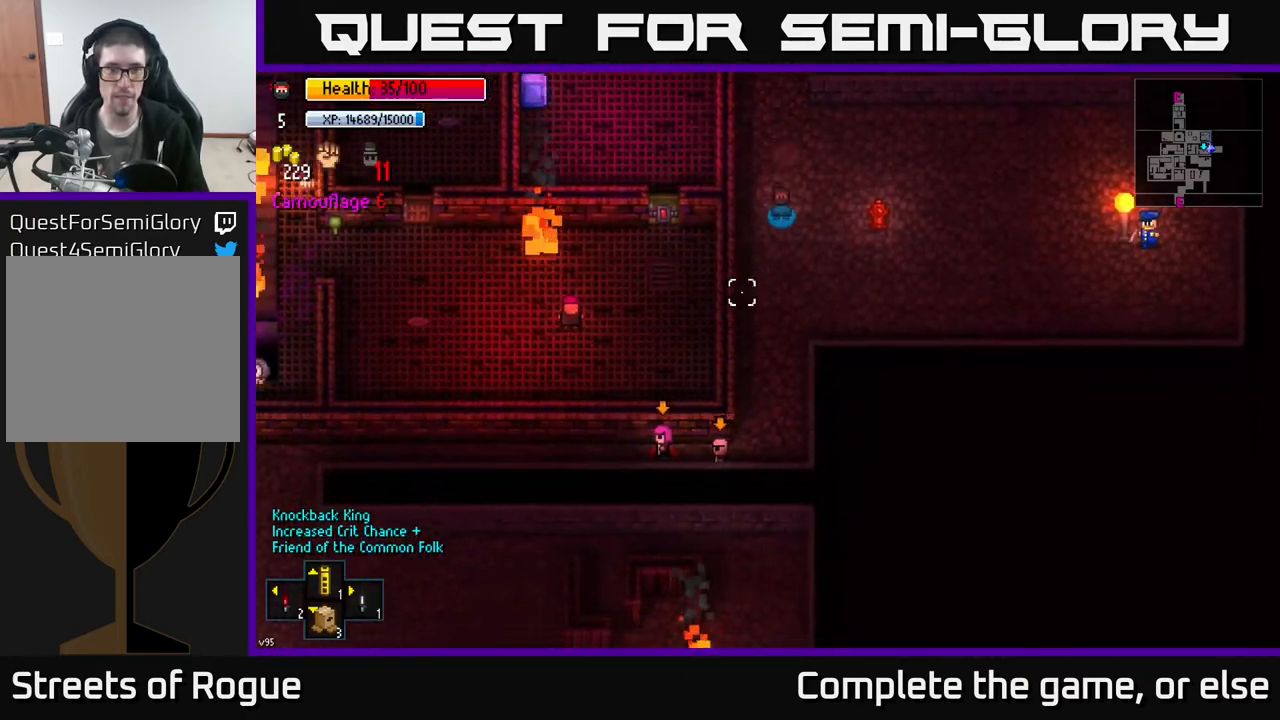
{"buttons": [], "left_stick": "down", "right_stick": "down-left", "events": []}
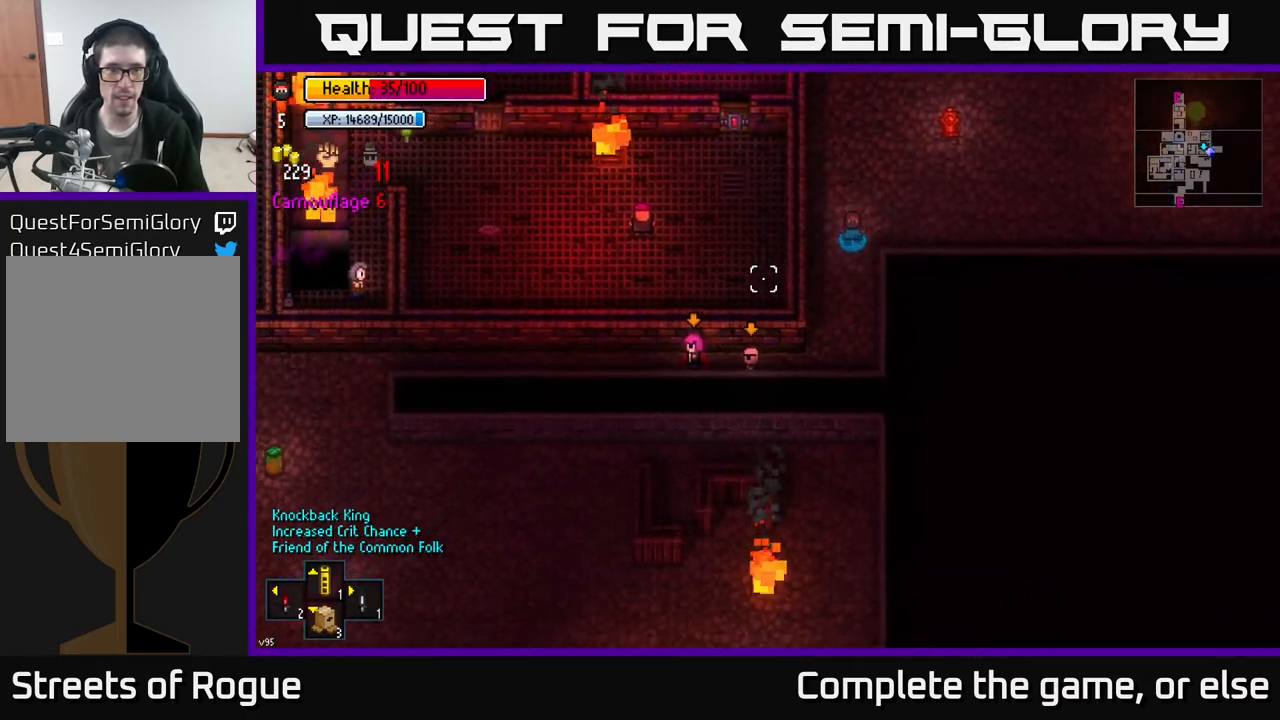
{"buttons": [], "left_stick": "down-left", "right_stick": "left", "events": [[67, "right_stick", "left"], [433, "left_stick", "down-left"]]}
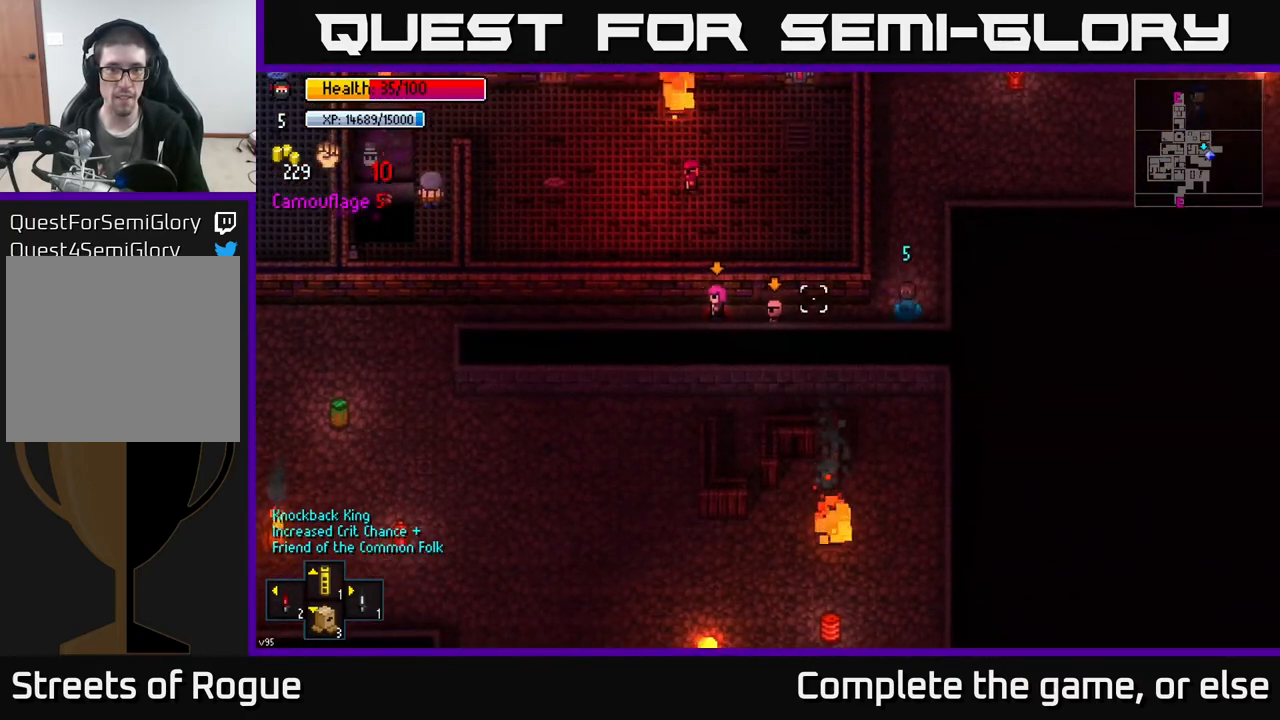
{"buttons": [], "left_stick": "left", "right_stick": "left", "events": [[50, "left_stick", "left"]]}
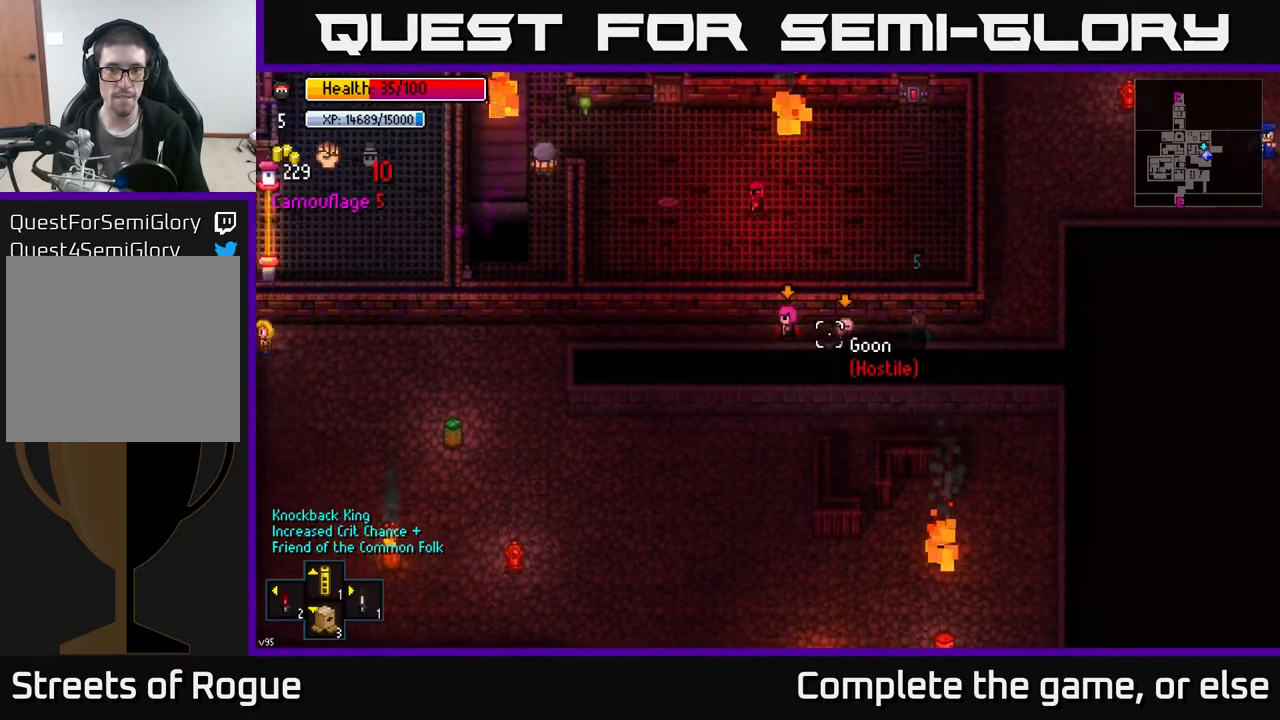
{"buttons": [], "left_stick": "center", "right_stick": "left", "events": [[100, "R2", "down"], [150, "left_stick", "center"], [200, "R2", "up"]]}
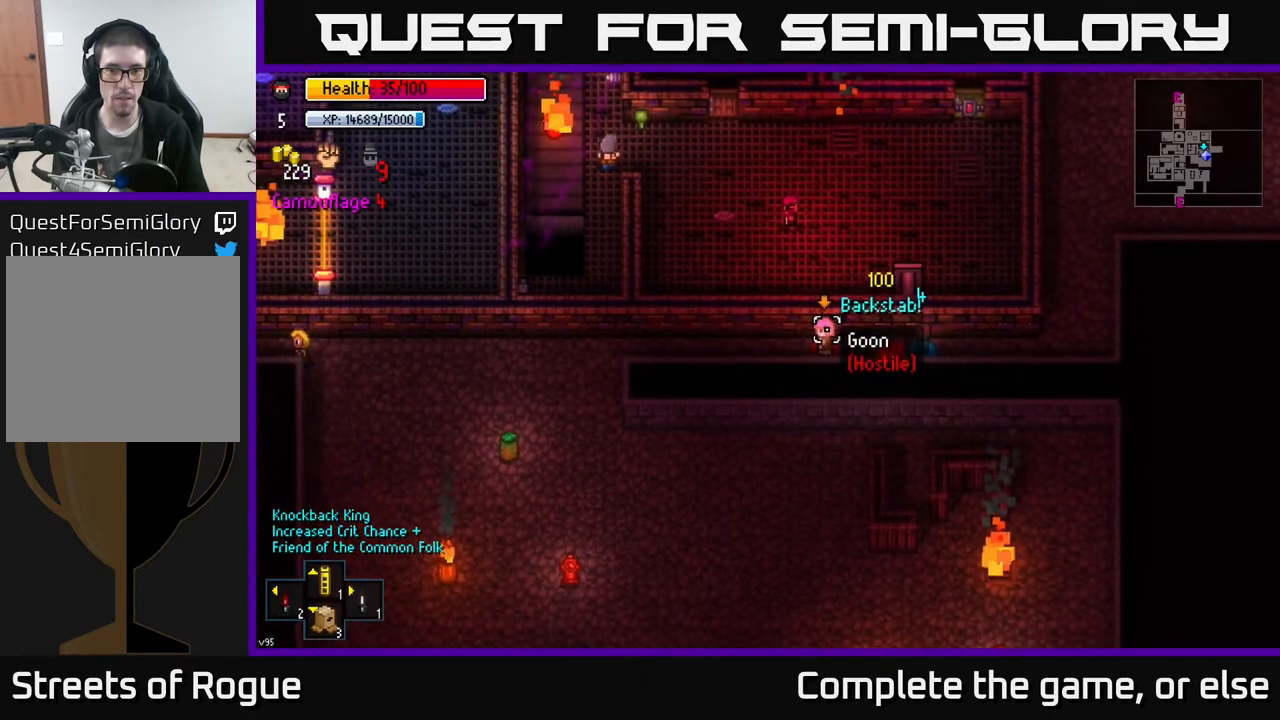
{"buttons": [], "left_stick": "center", "right_stick": "left", "events": [[150, "left_stick", "left"], [400, "left_stick", "center"]]}
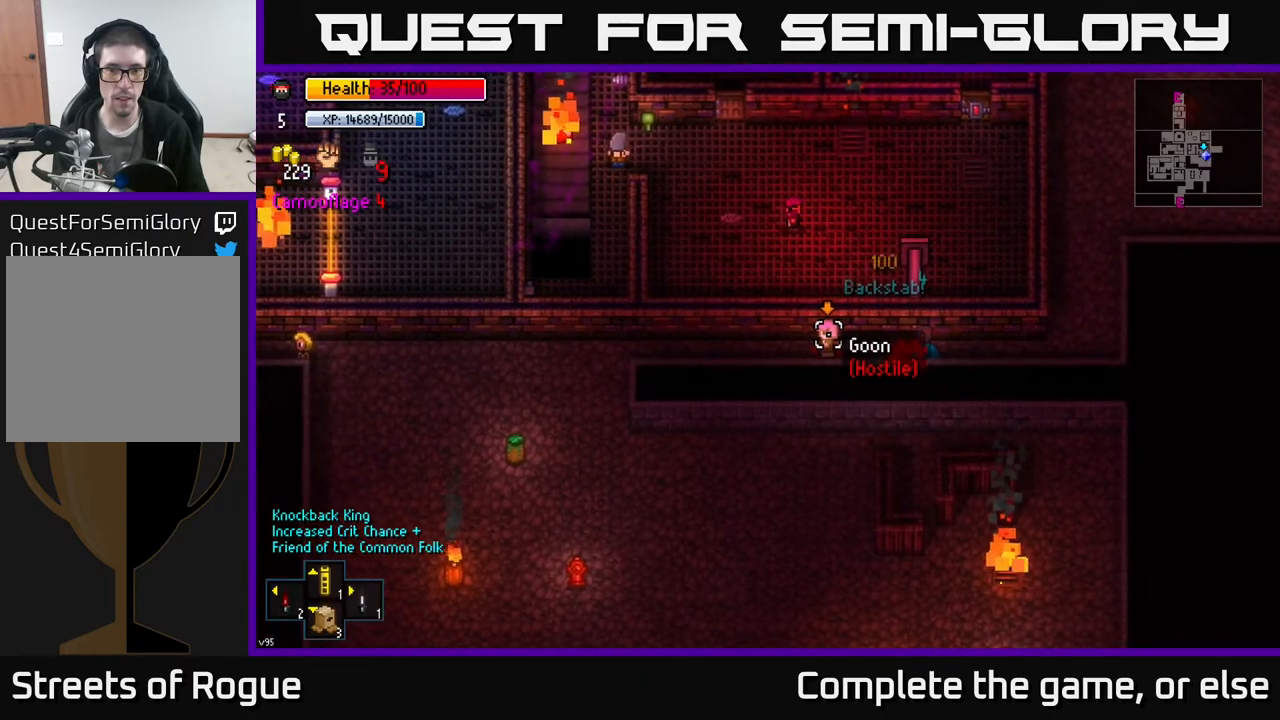
{"buttons": [], "left_stick": "left", "right_stick": "left", "events": [[150, "left_stick", "left"], [350, "left_stick", "center"], [483, "left_stick", "left"]]}
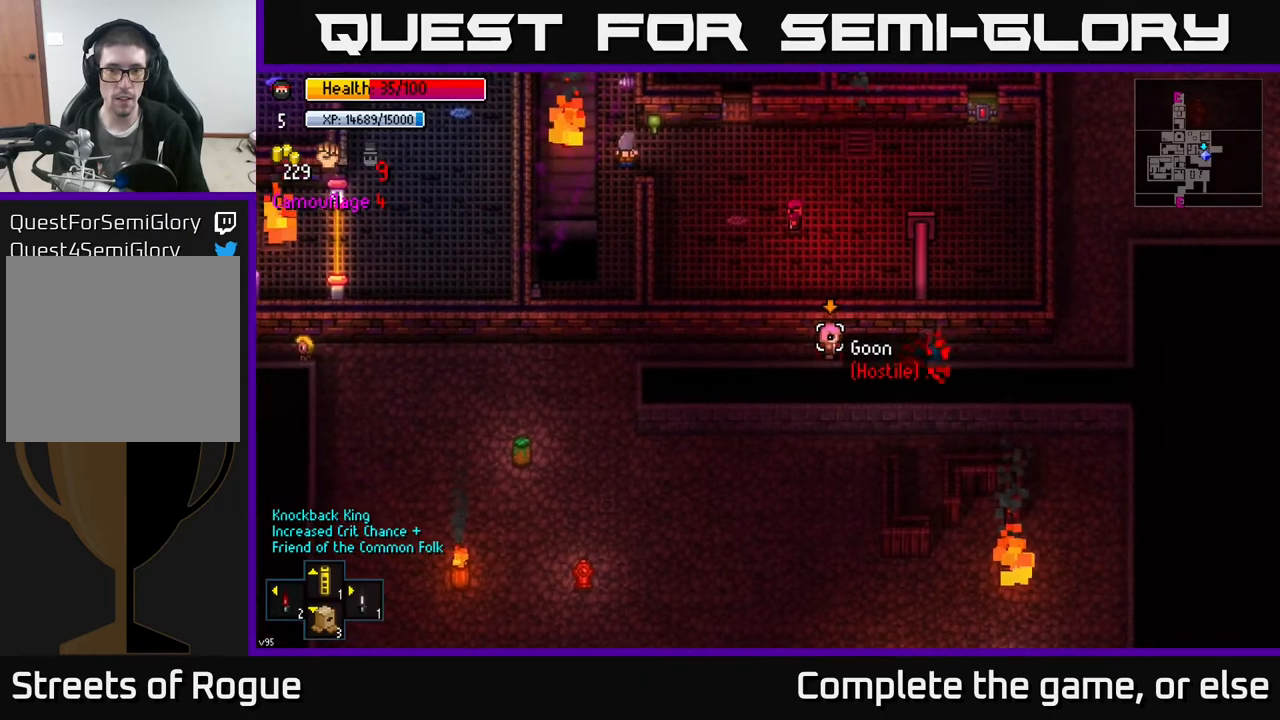
{"buttons": [], "left_stick": "center", "right_stick": "left", "events": [[150, "left_stick", "center"]]}
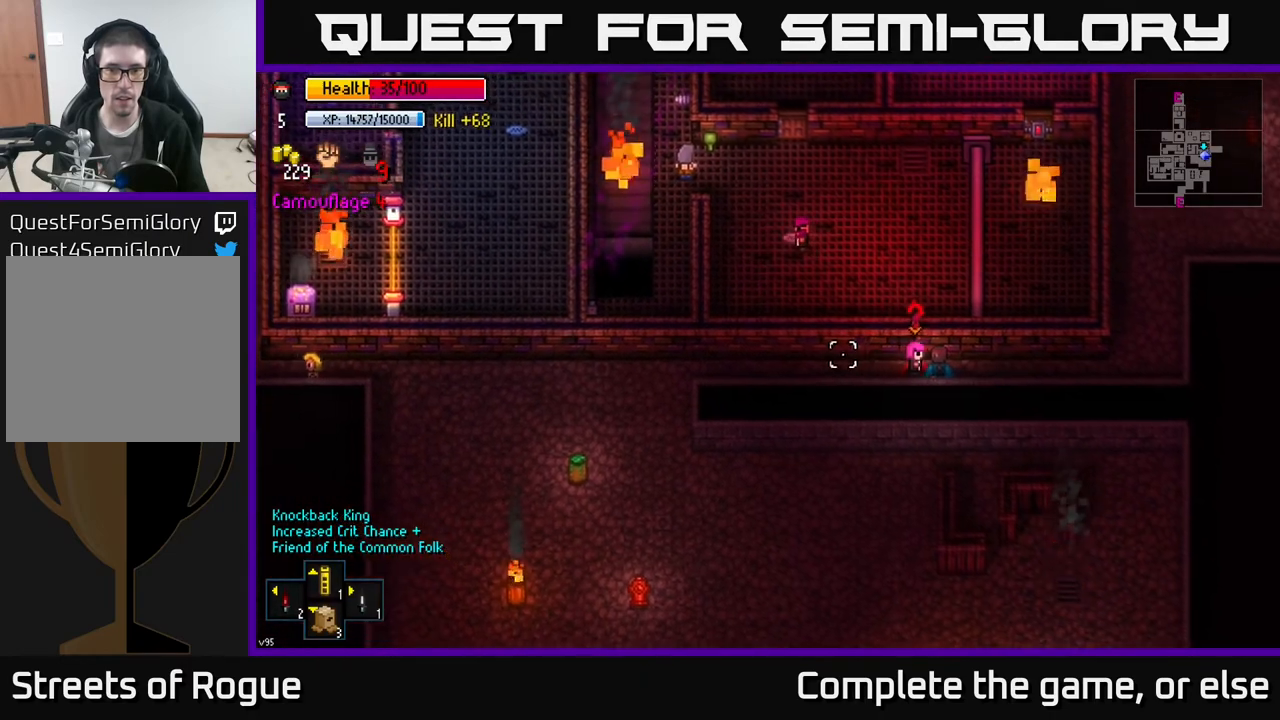
{"buttons": [], "left_stick": "left", "right_stick": "left", "events": [[317, "left_stick", "left"], [333, "right_stick", "up-right"], [483, "right_stick", "left"]]}
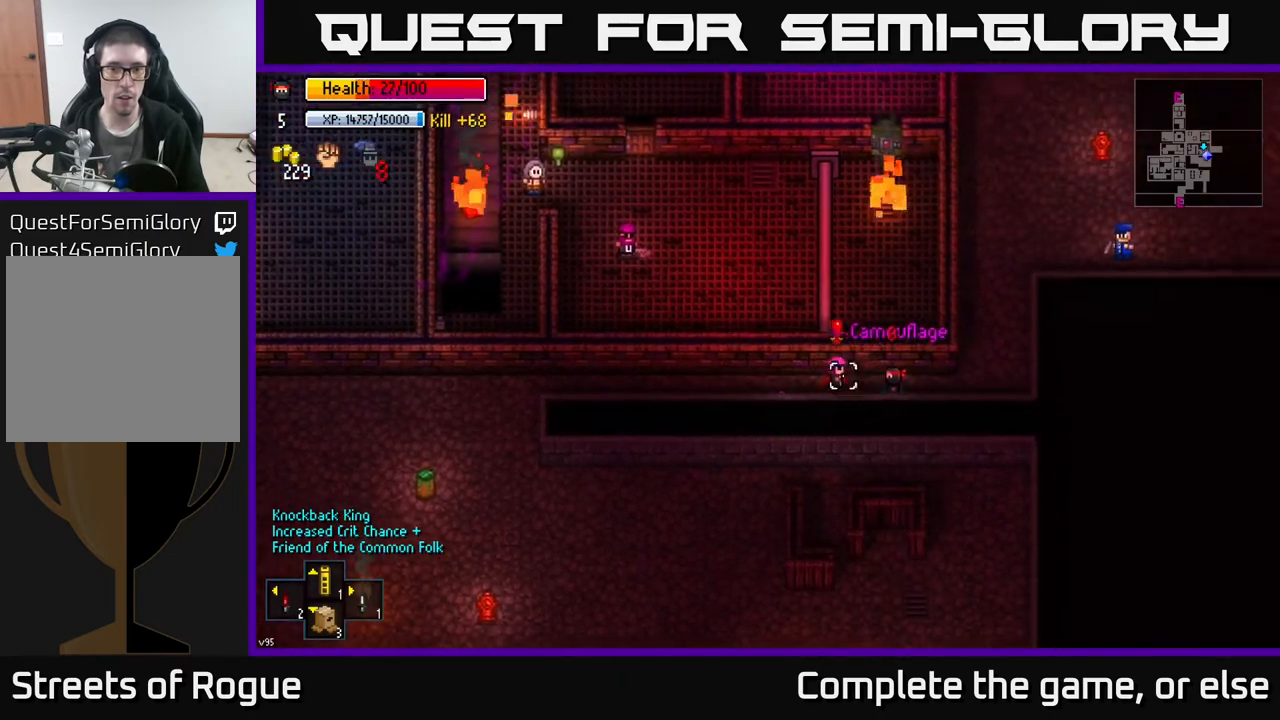
{"buttons": [], "left_stick": "right", "right_stick": "left", "events": [[17, "R2", "down"], [50, "left_stick", "right"], [133, "R2", "up"], [383, "R2", "down"], [400, "R2", "up"]]}
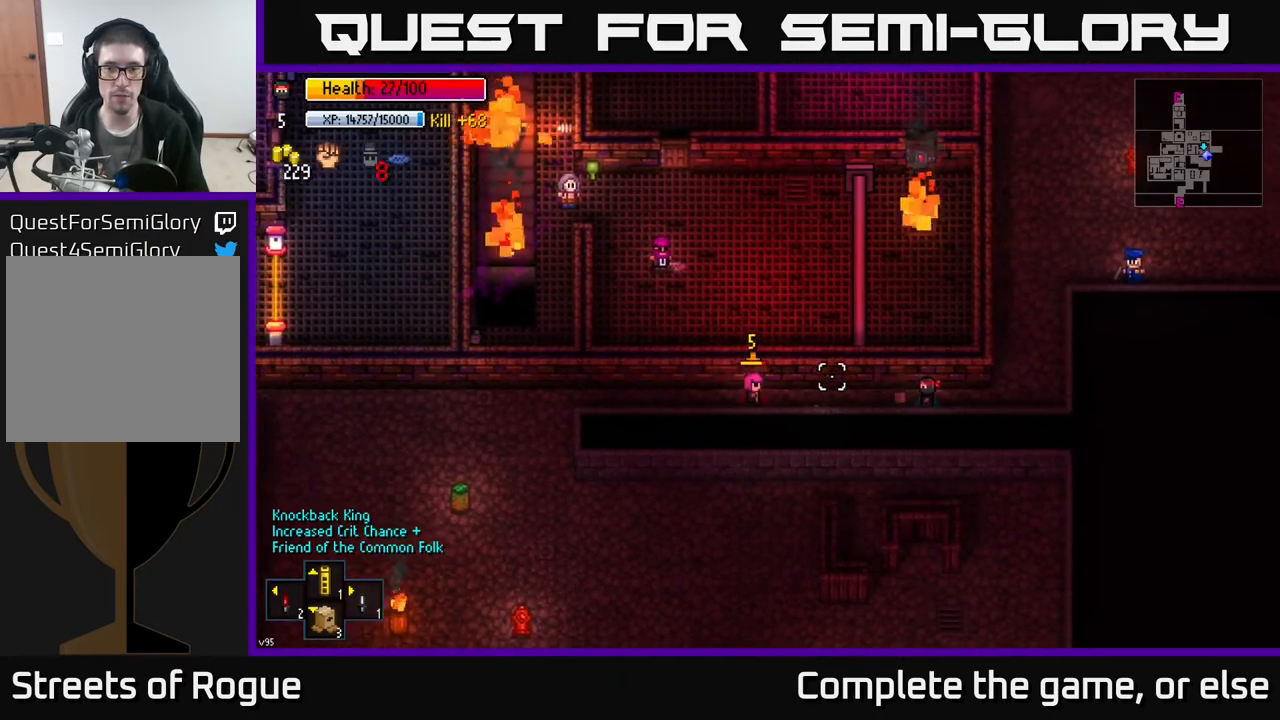
{"buttons": [], "left_stick": "up-right", "right_stick": "center", "events": [[133, "left_stick", "up-right"], [183, "right_stick", "center"]]}
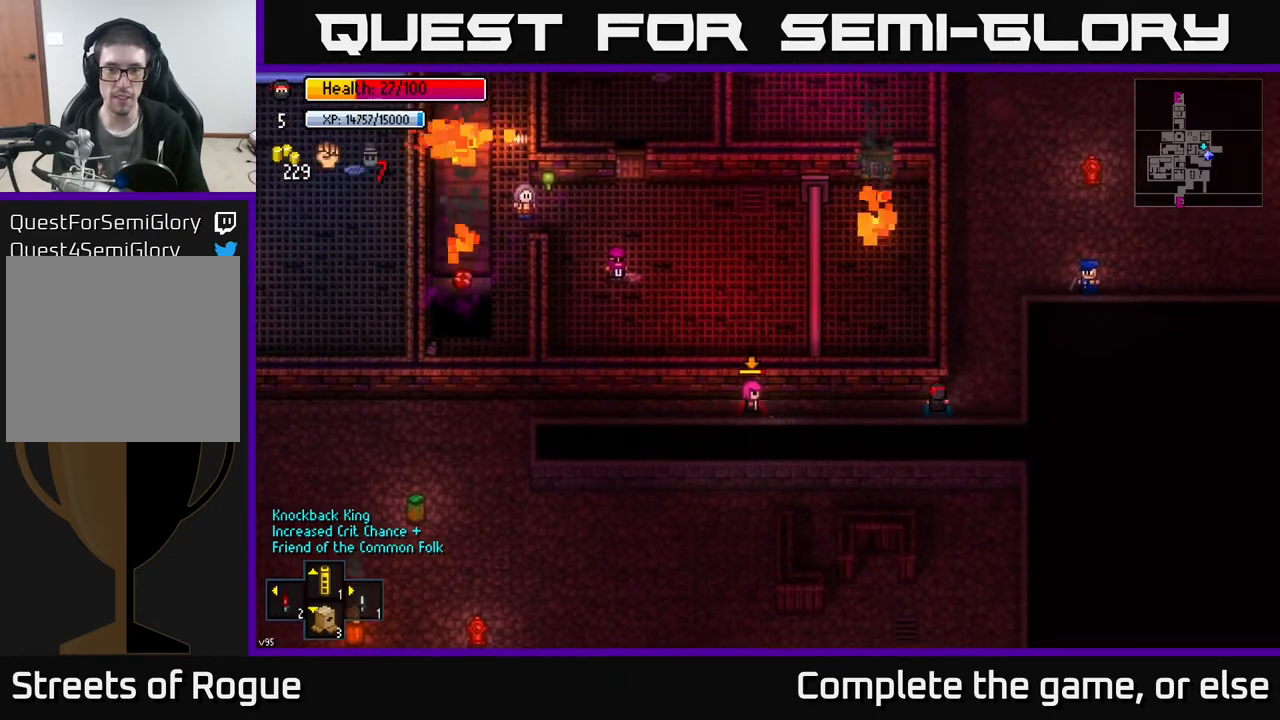
{"buttons": [], "left_stick": "up", "right_stick": "up", "events": [[133, "left_stick", "up"], [217, "right_stick", "up"]]}
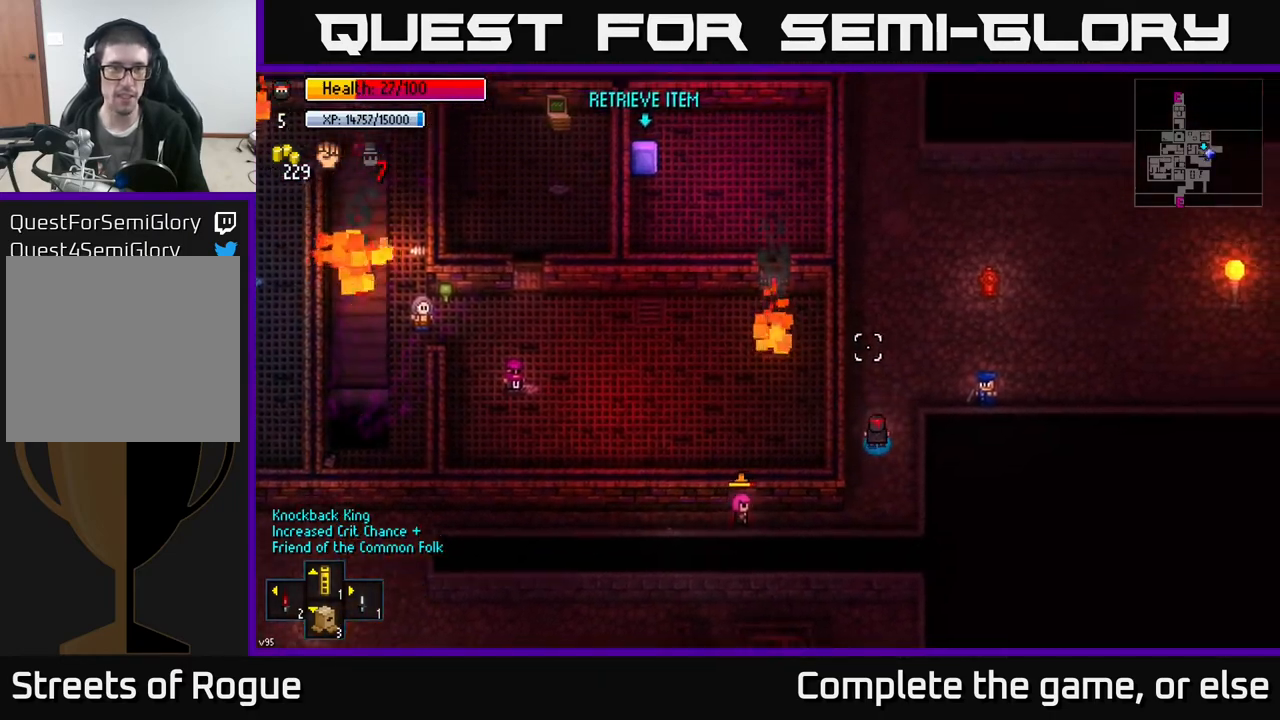
{"buttons": [], "left_stick": "up", "right_stick": "up", "events": []}
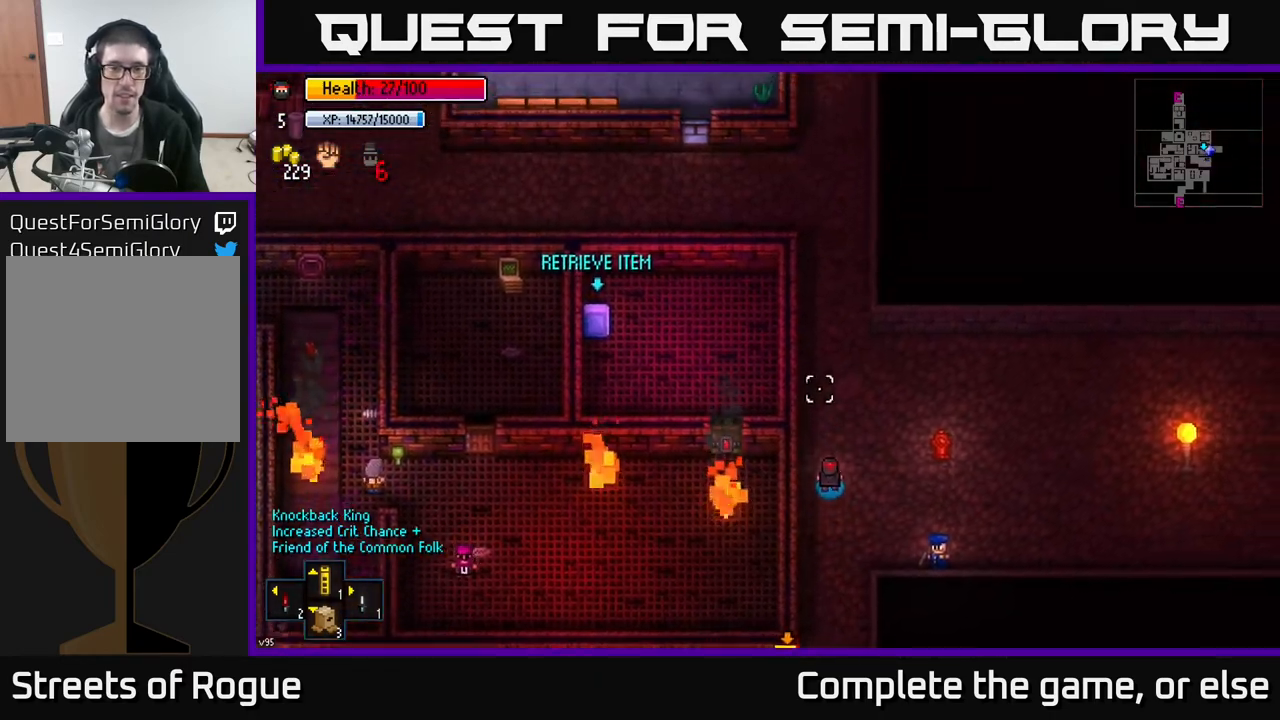
{"buttons": [], "left_stick": "up", "right_stick": "up-left", "events": [[350, "right_stick", "up-left"]]}
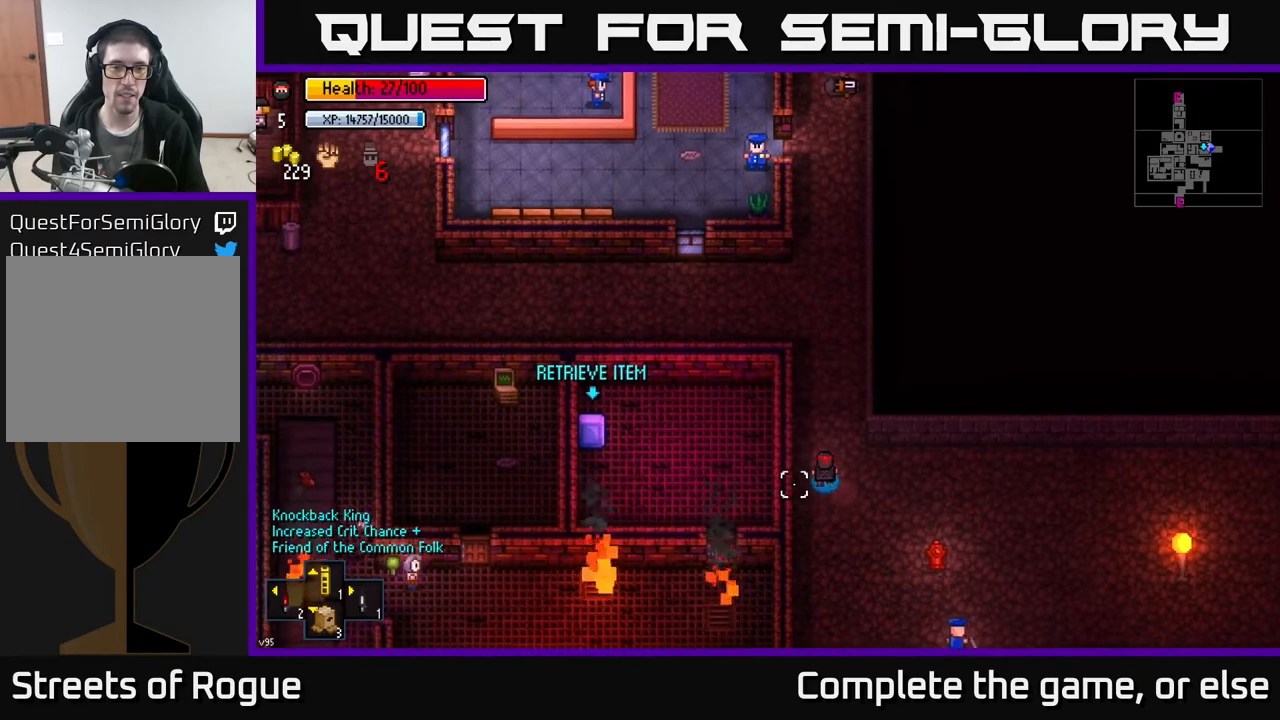
{"buttons": [], "left_stick": "up-left", "right_stick": "down-left", "events": [[17, "right_stick", "down-left"], [267, "left_stick", "up-left"]]}
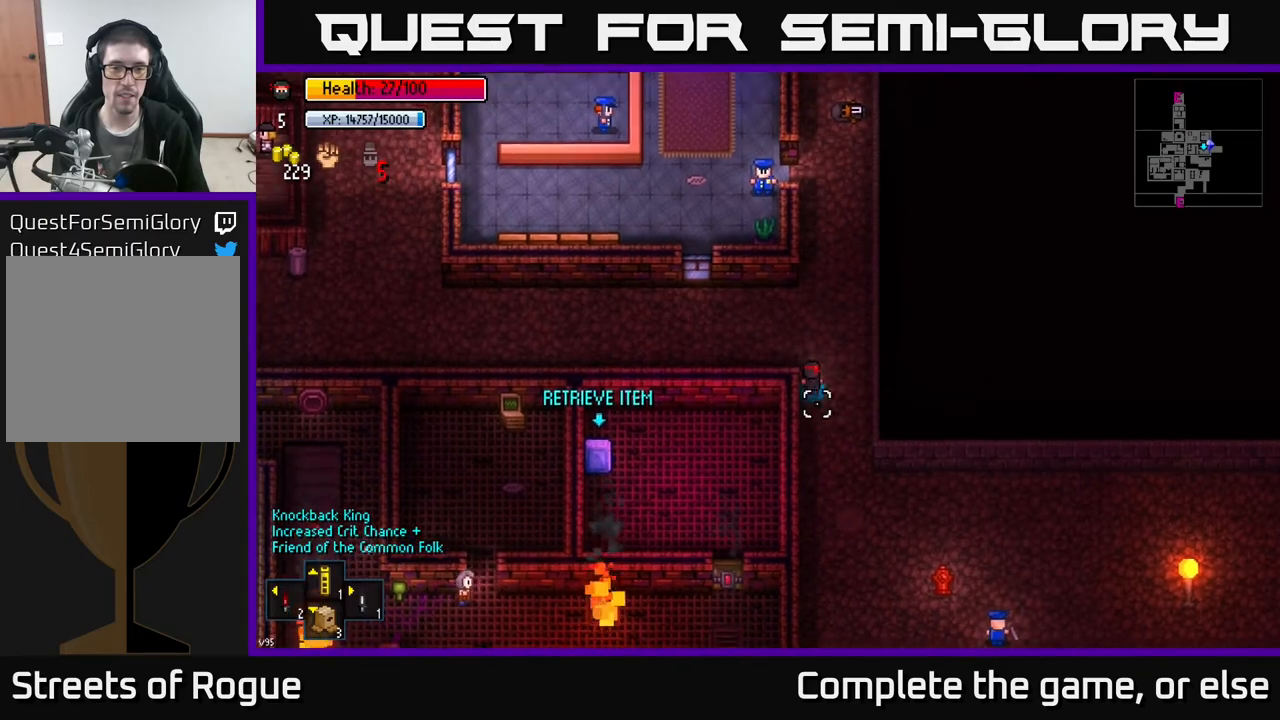
{"buttons": [], "left_stick": "left", "right_stick": "down-right", "events": [[33, "right_stick", "down-right"], [133, "left_stick", "left"]]}
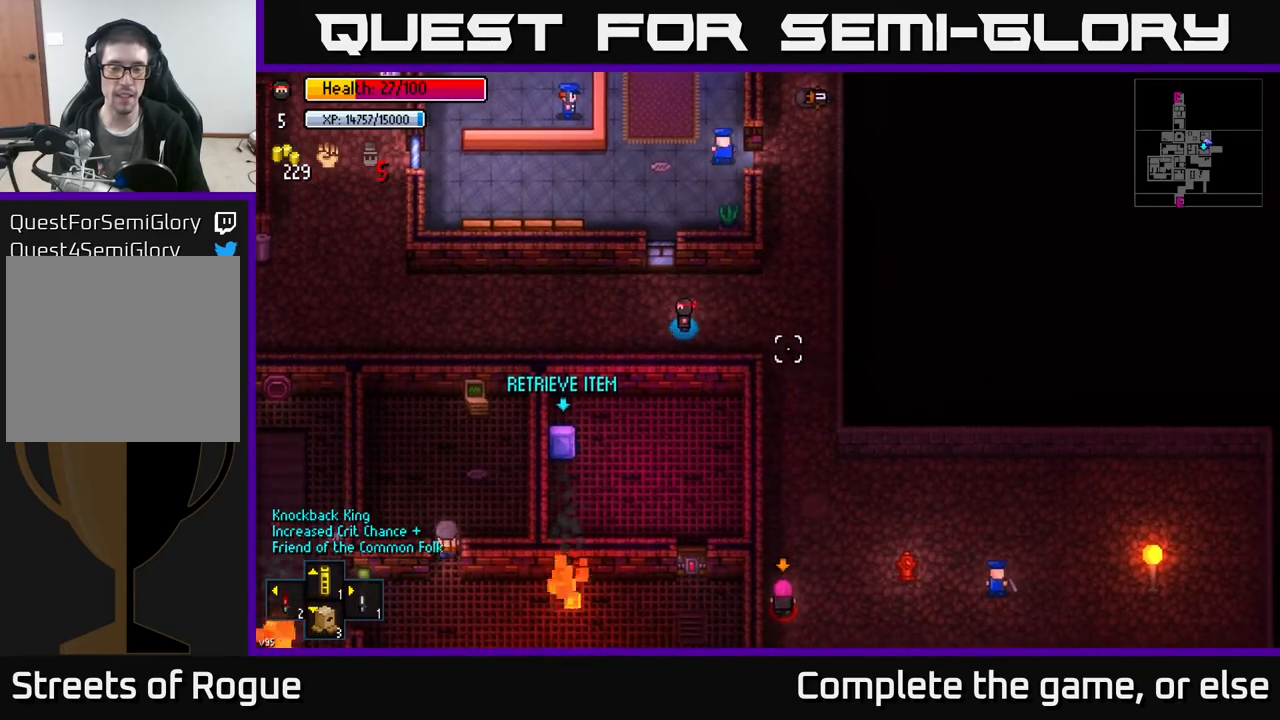
{"buttons": [], "left_stick": "left", "right_stick": "right", "events": [[300, "right_stick", "right"]]}
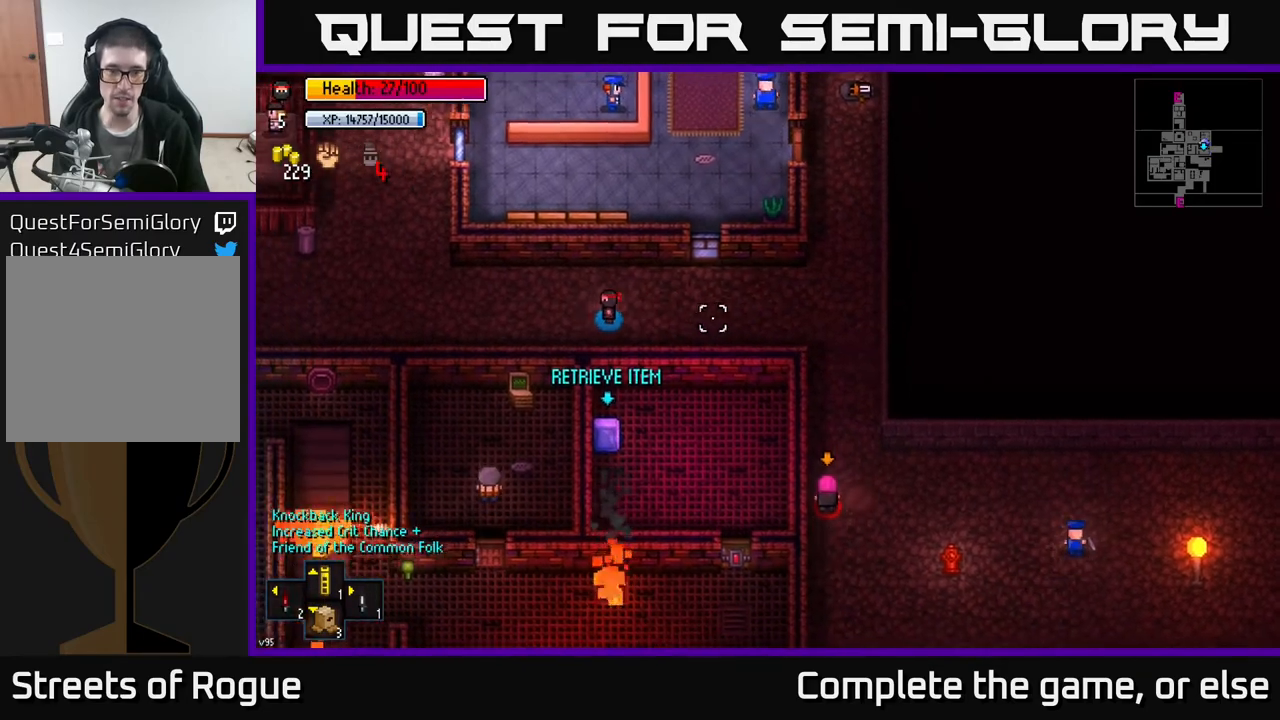
{"buttons": [], "left_stick": "left", "right_stick": "center", "events": [[367, "right_stick", "center"]]}
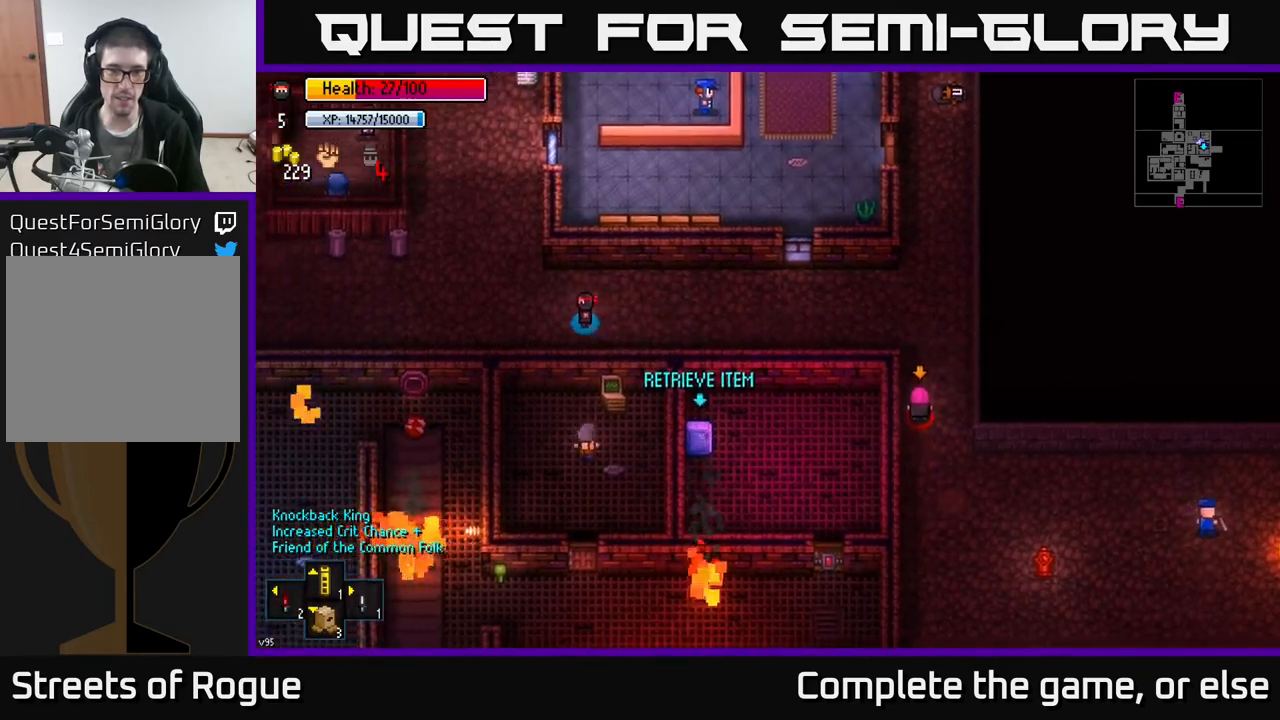
{"buttons": [], "left_stick": "left", "right_stick": "right", "events": [[150, "right_stick", "right"]]}
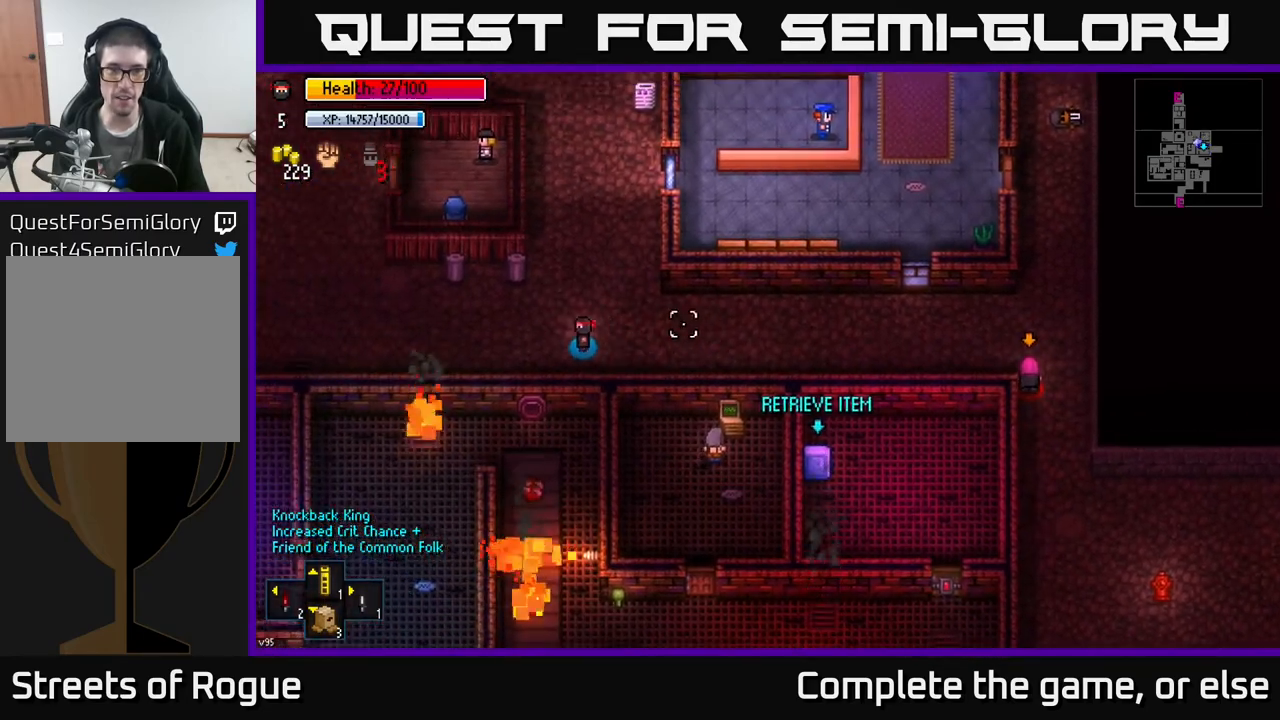
{"buttons": [], "left_stick": "center", "right_stick": "center", "events": [[183, "right_stick", "center"], [317, "left_stick", "center"], [400, "Y", "down"], [483, "Y", "up"]]}
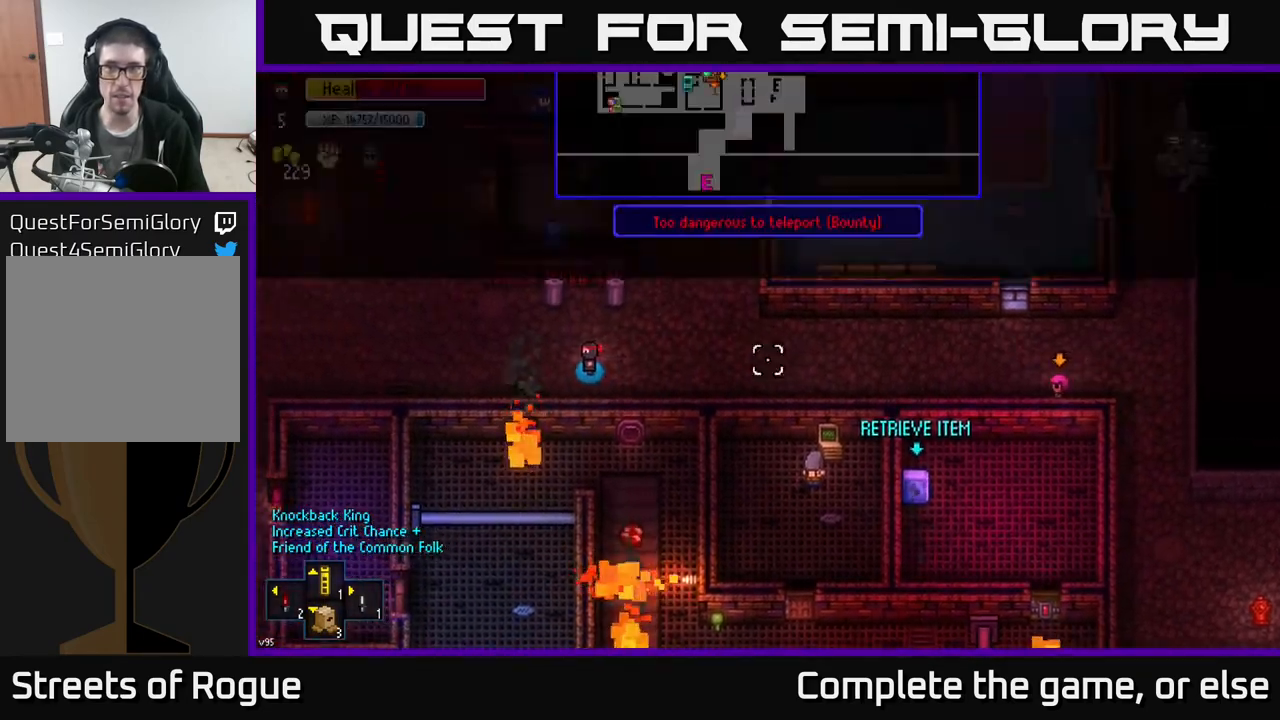
{"buttons": [], "left_stick": "center", "right_stick": "center", "events": []}
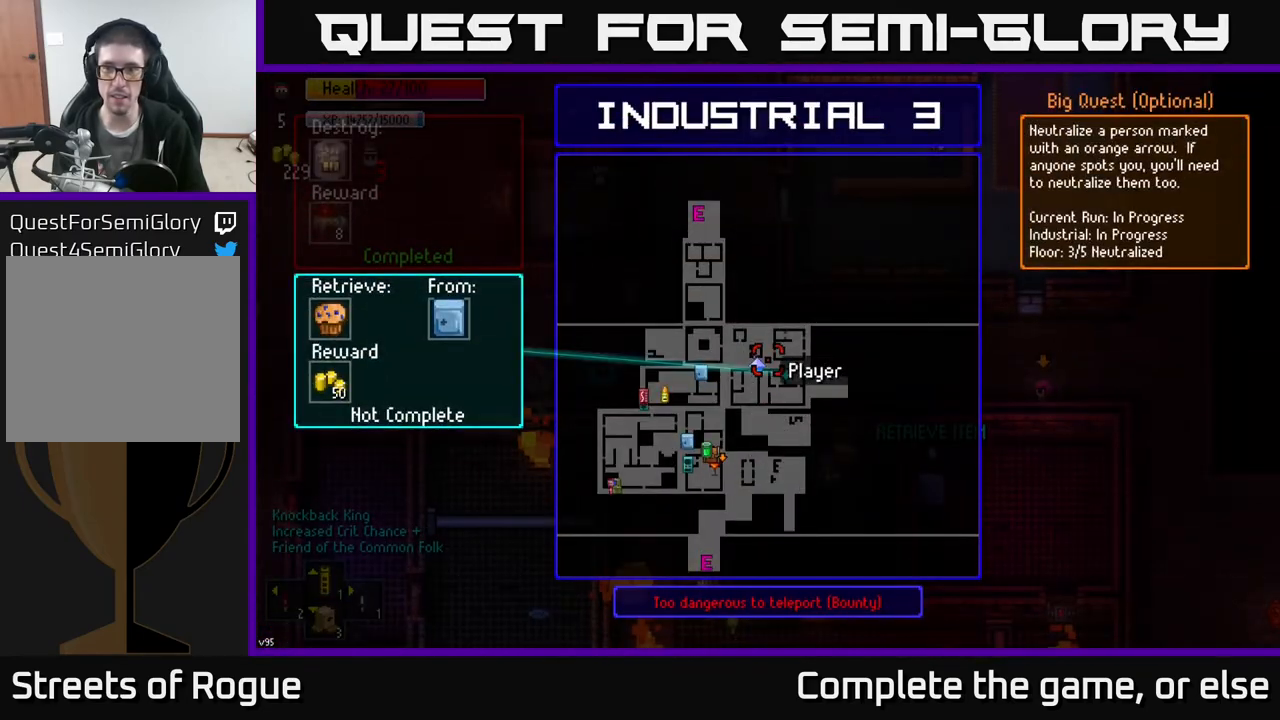
{"buttons": ["B"], "left_stick": "center", "right_stick": "center", "events": [[467, "B", "down"]]}
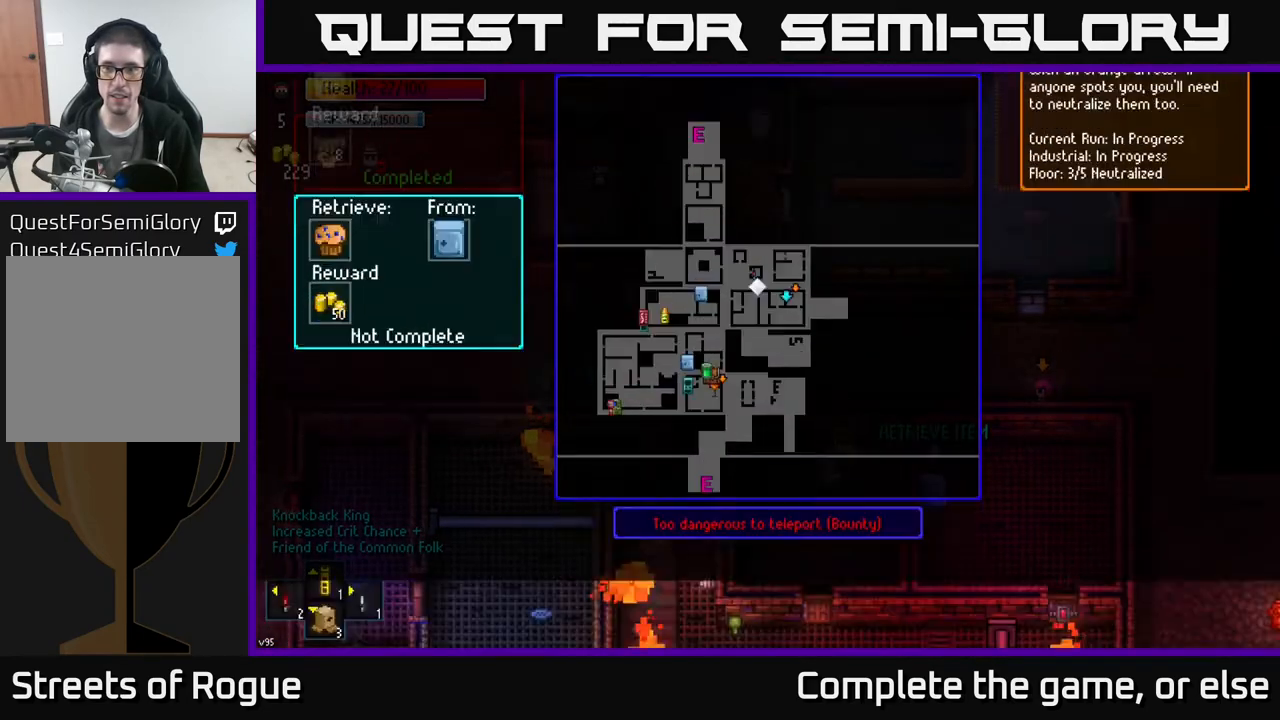
{"buttons": [], "left_stick": "left", "right_stick": "down", "events": [[33, "left_stick", "left"], [67, "B", "up"], [217, "right_stick", "down"]]}
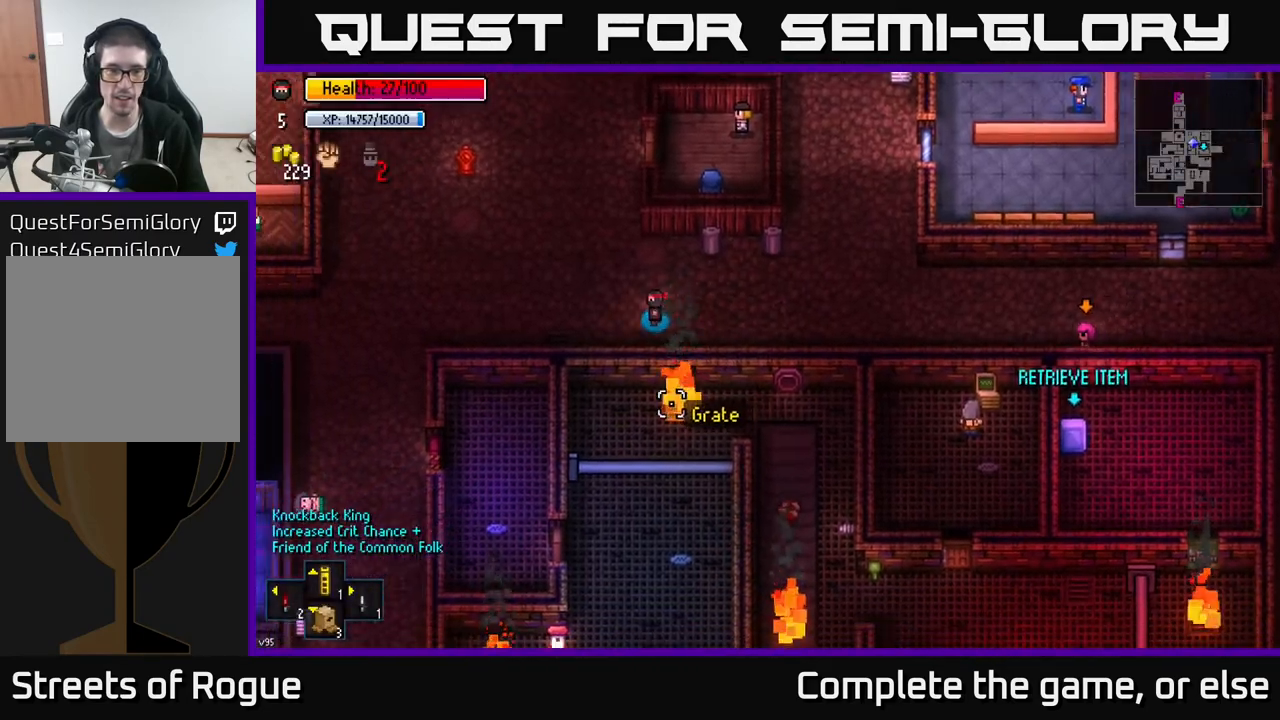
{"buttons": [], "left_stick": "left", "right_stick": "down", "events": []}
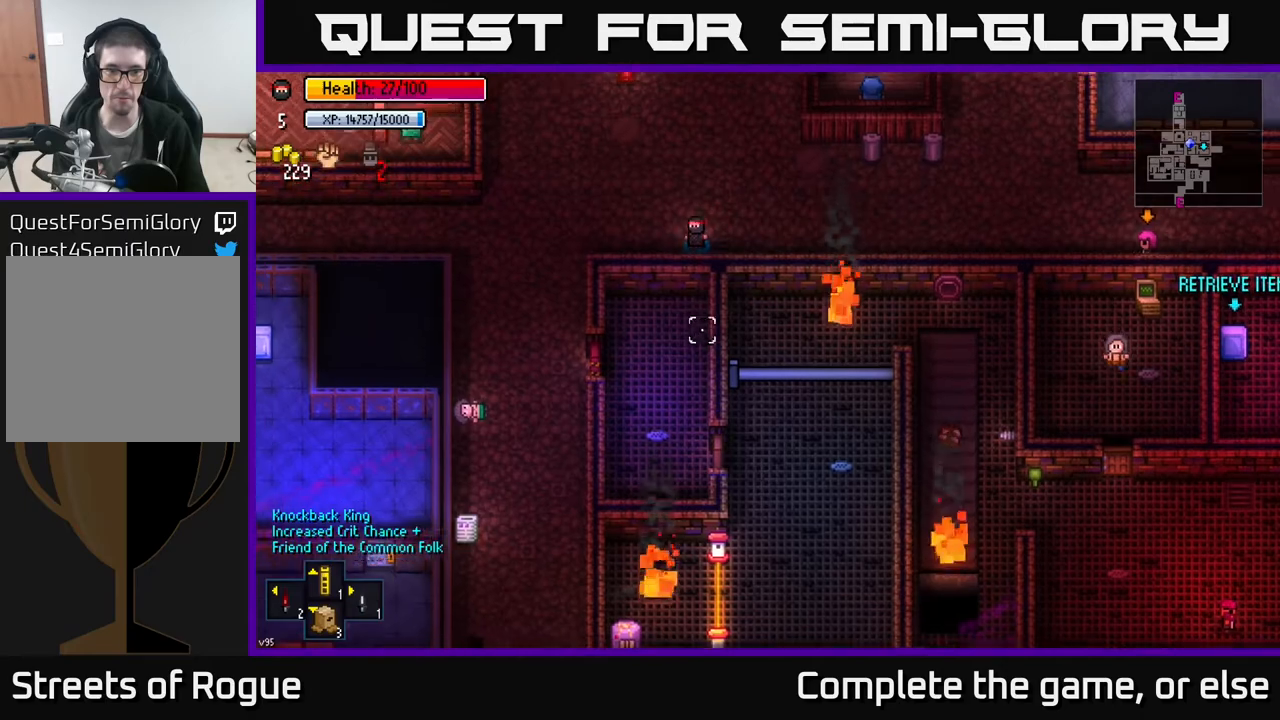
{"buttons": [], "left_stick": "left", "right_stick": "down-right", "events": [[83, "left_stick", "center"], [167, "left_stick", "left"], [450, "right_stick", "down-right"]]}
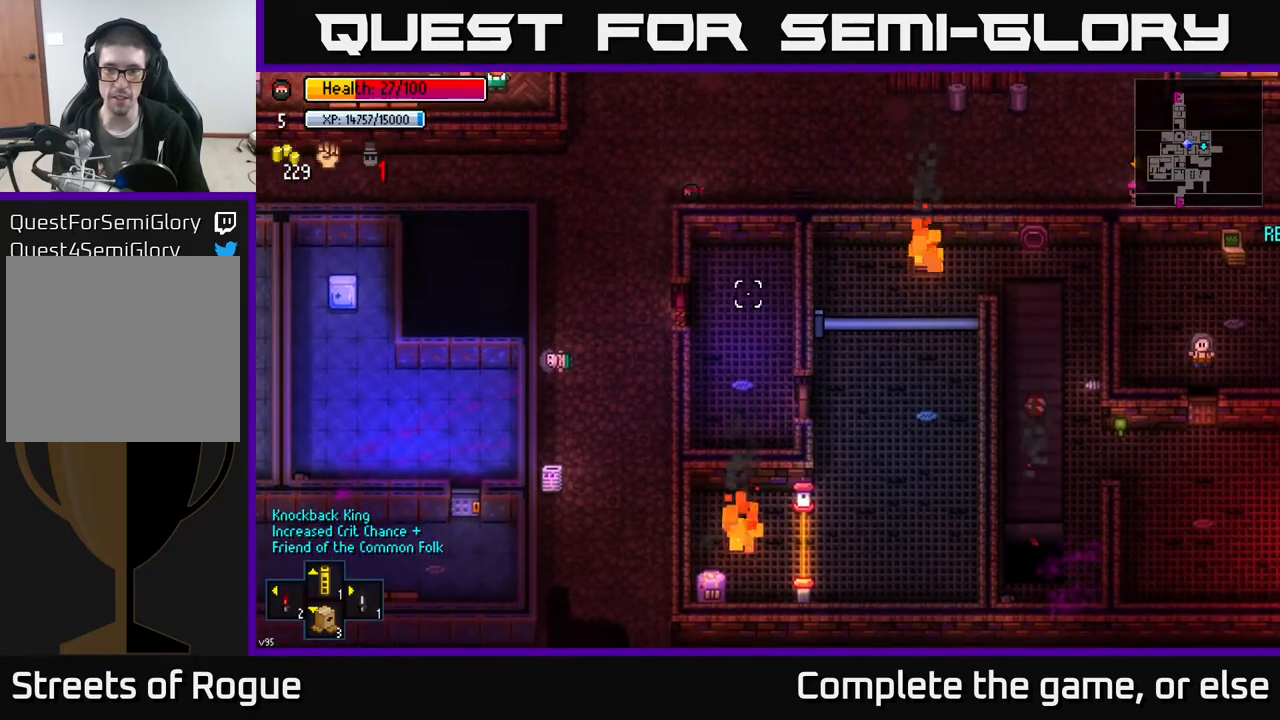
{"buttons": [], "left_stick": "center", "right_stick": "up-right", "events": [[17, "left_stick", "down-left"], [50, "right_stick", "right"], [117, "left_stick", "down"], [400, "right_stick", "up-right"], [417, "left_stick", "center"]]}
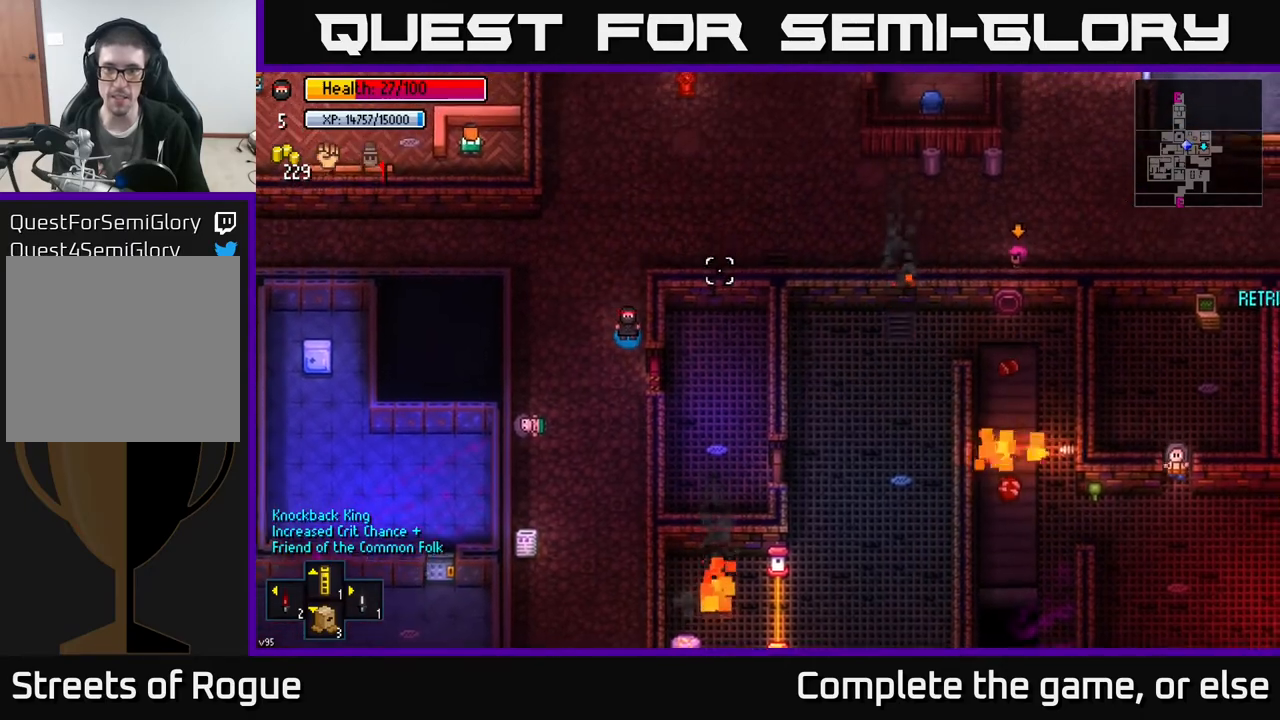
{"buttons": [], "left_stick": "down", "right_stick": "up-right", "events": [[433, "left_stick", "down"]]}
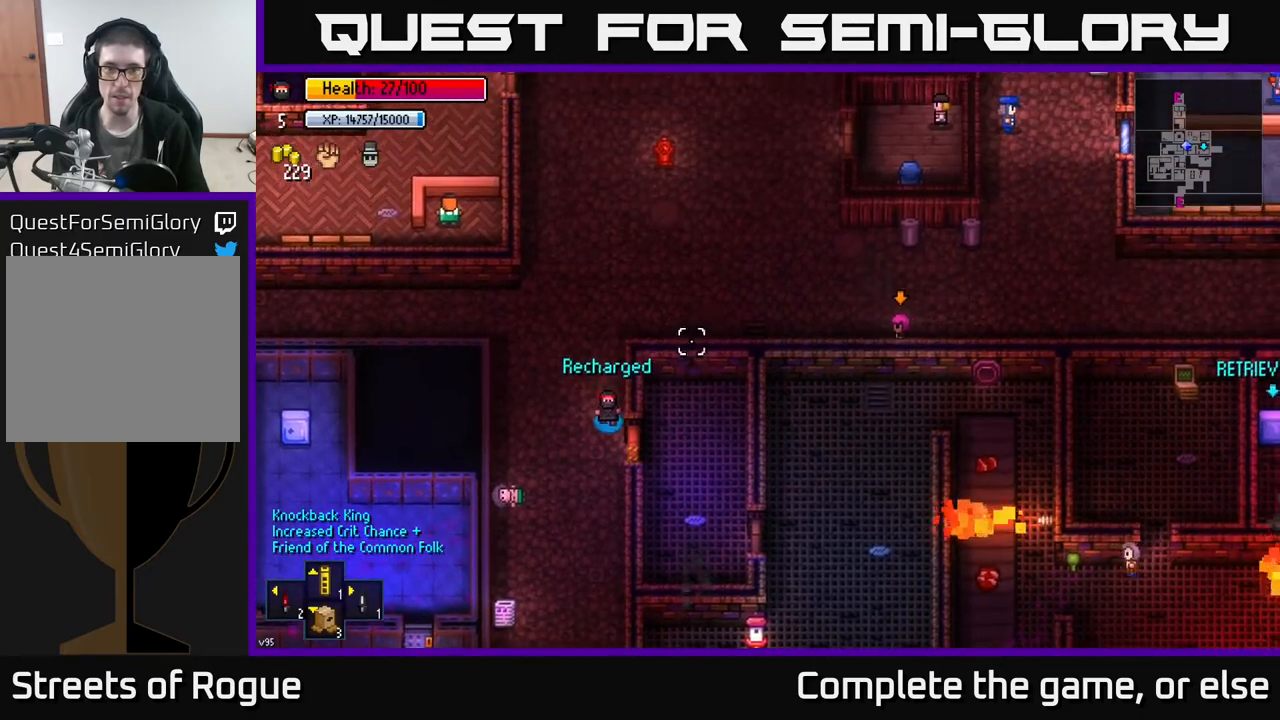
{"buttons": [], "left_stick": "right", "right_stick": "center", "events": [[150, "left_stick", "right"], [150, "right_stick", "center"], [200, "A", "down"], [267, "A", "up"], [267, "left_stick", "center"], [483, "left_stick", "right"]]}
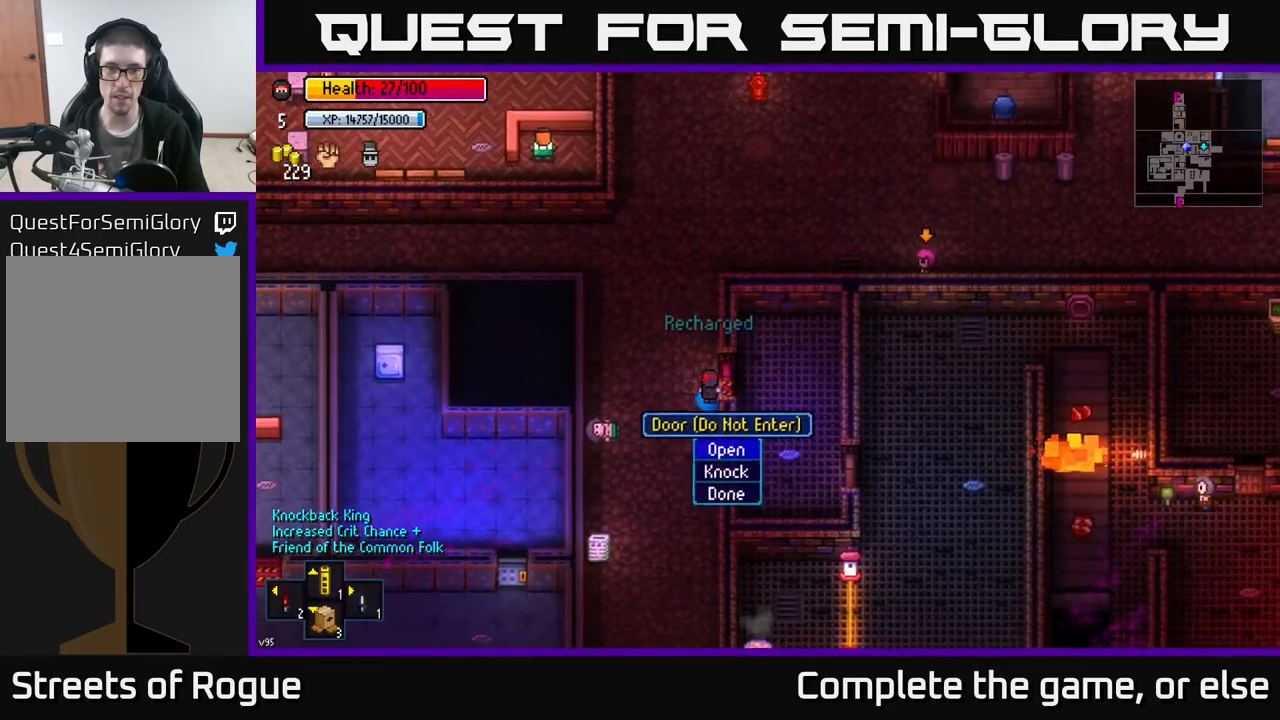
{"buttons": [], "left_stick": "right", "right_stick": "center", "events": [[100, "left_stick", "center"], [350, "A", "down"], [417, "A", "up"], [500, "left_stick", "right"]]}